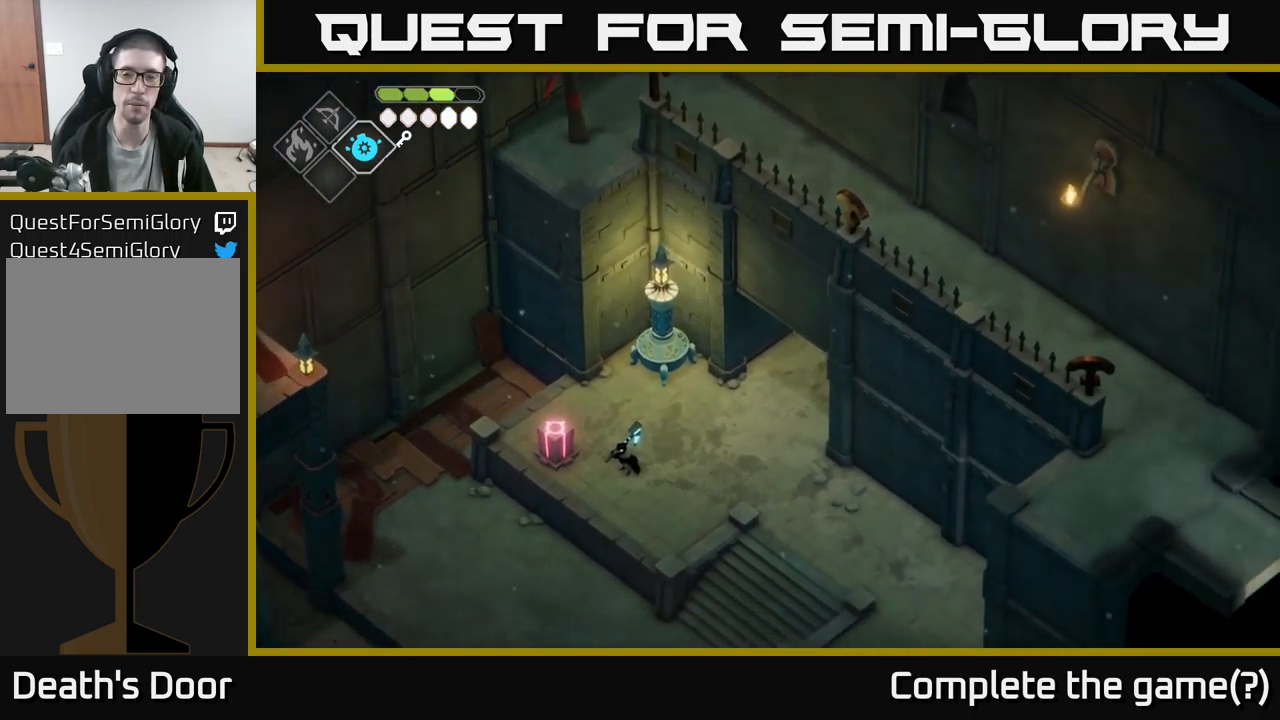
Gameplay with a controller (Xbox layout); each line is a JSON object with the inputs held at the frame after it. "events" lists button and stick changes between this image and that frame as [ms after this image, input, new state], when the widget could be followed in between.
{"buttons": [], "left_stick": "right", "right_stick": "right", "events": [[467, "left_stick", "right"]]}
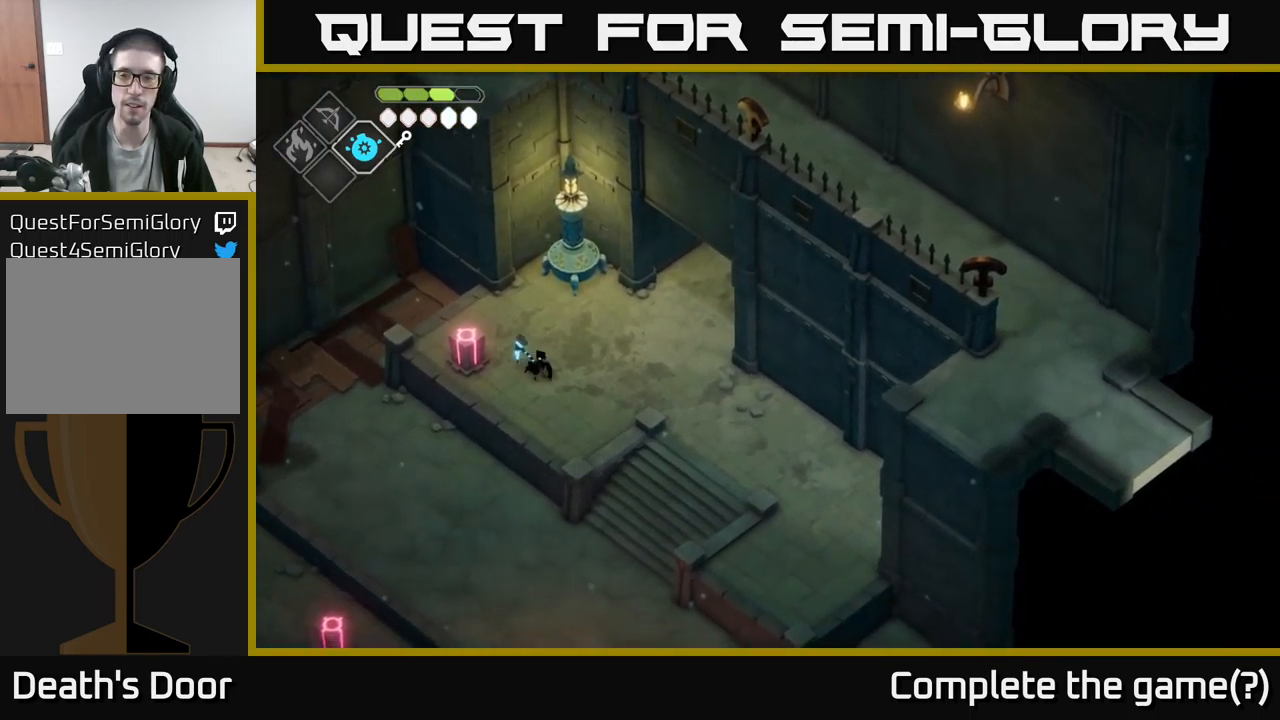
{"buttons": [], "left_stick": "down-right", "right_stick": "down", "events": [[300, "right_stick", "down-right"], [350, "left_stick", "down-right"], [467, "right_stick", "down"]]}
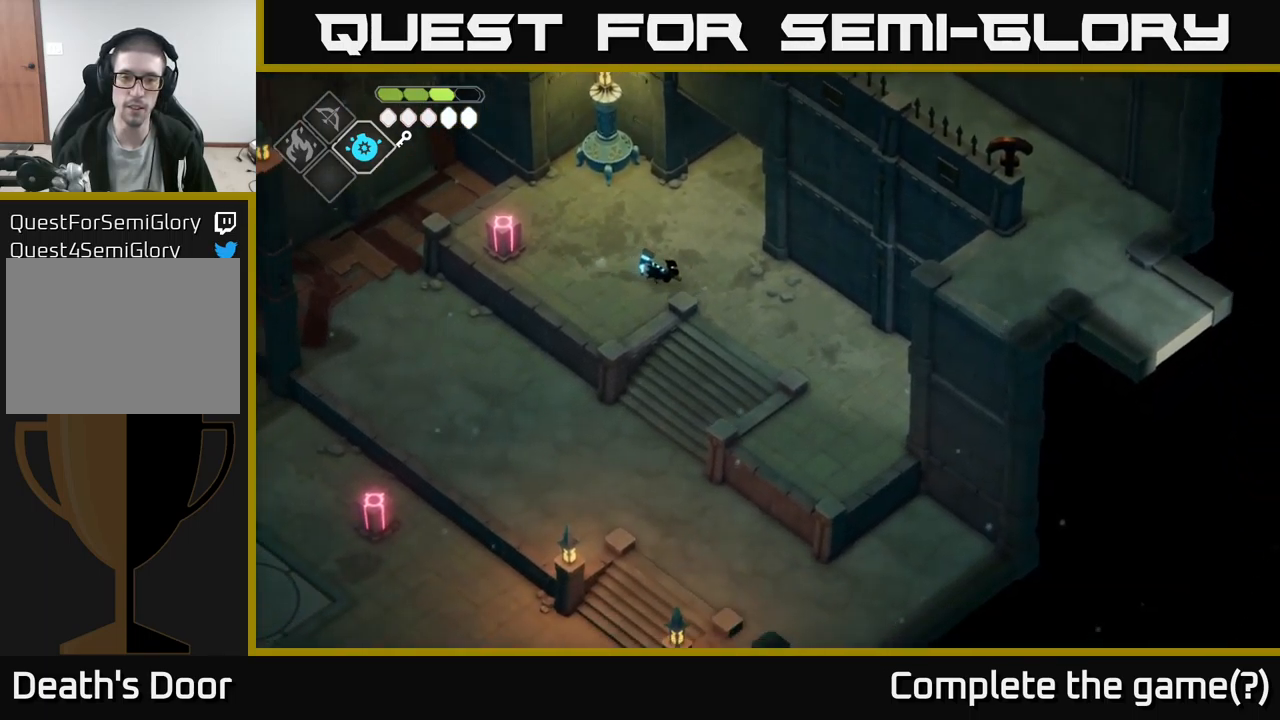
{"buttons": [], "left_stick": "down", "right_stick": "down", "events": [[333, "left_stick", "down"]]}
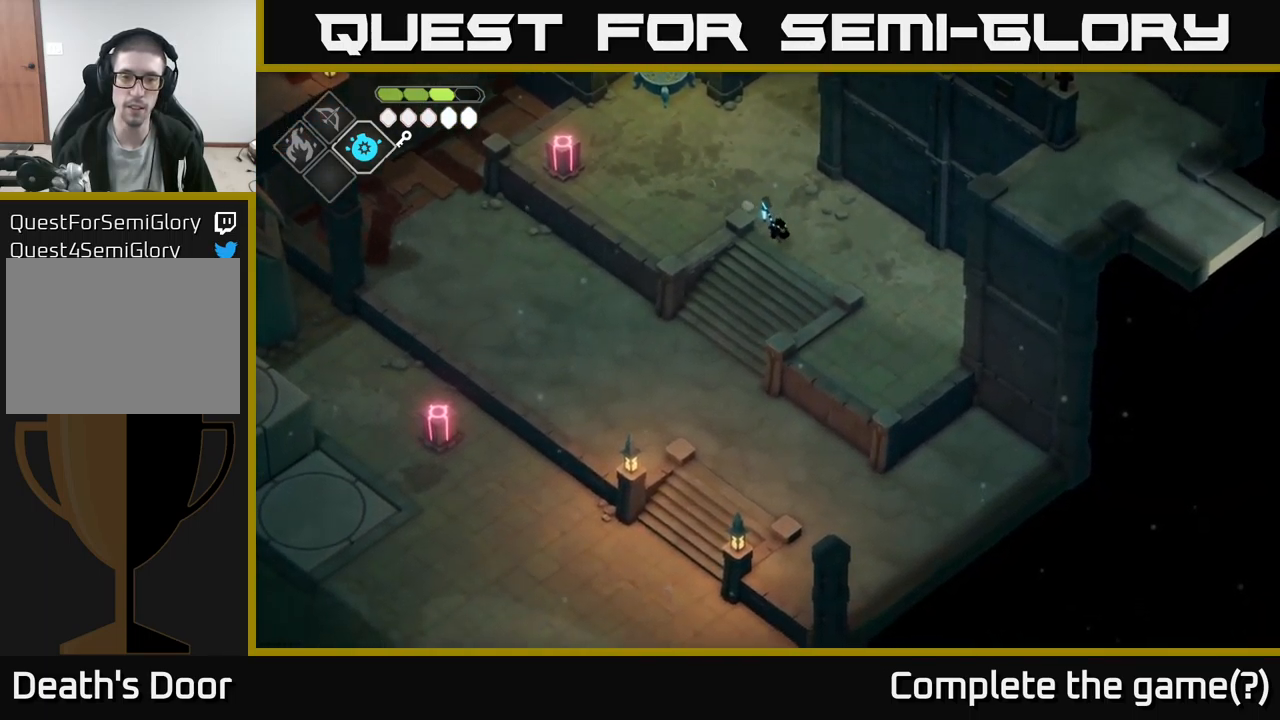
{"buttons": [], "left_stick": "down-left", "right_stick": "up-left", "events": [[33, "left_stick", "down-left"], [117, "right_stick", "down-left"], [217, "right_stick", "left"], [433, "right_stick", "up-left"]]}
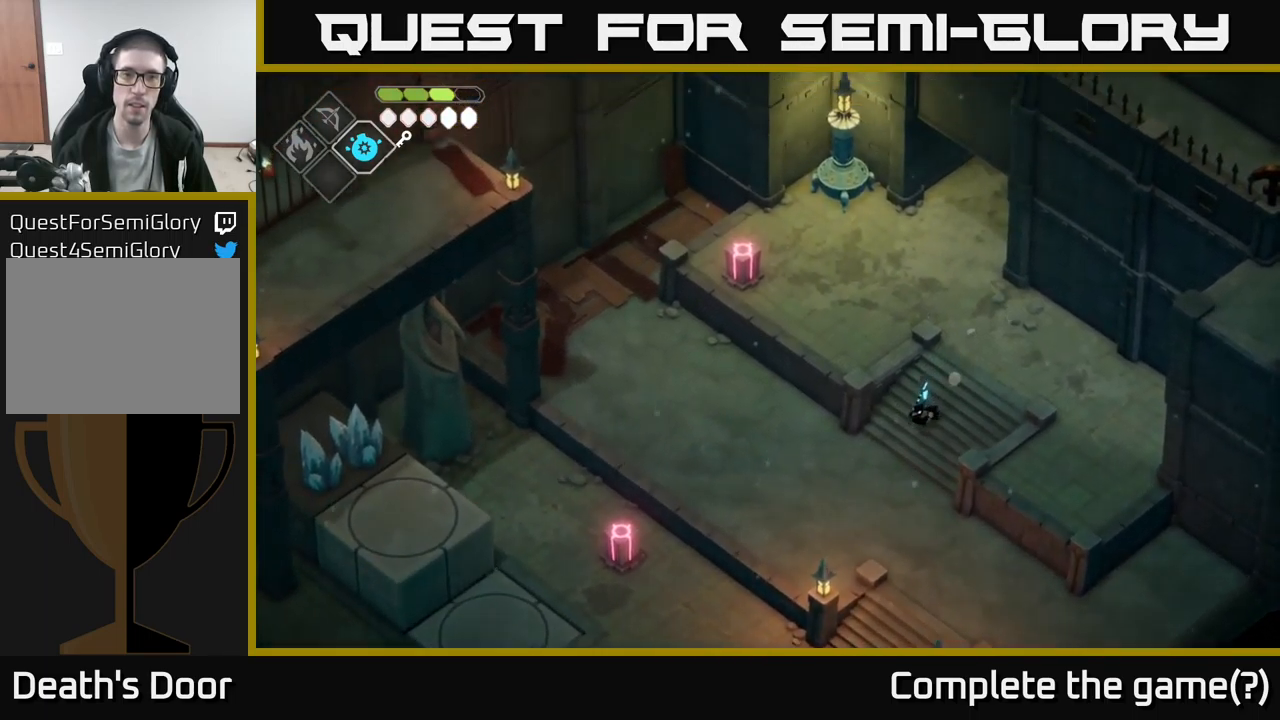
{"buttons": [], "left_stick": "down", "right_stick": "down-left", "events": [[167, "left_stick", "down"], [183, "right_stick", "down-left"]]}
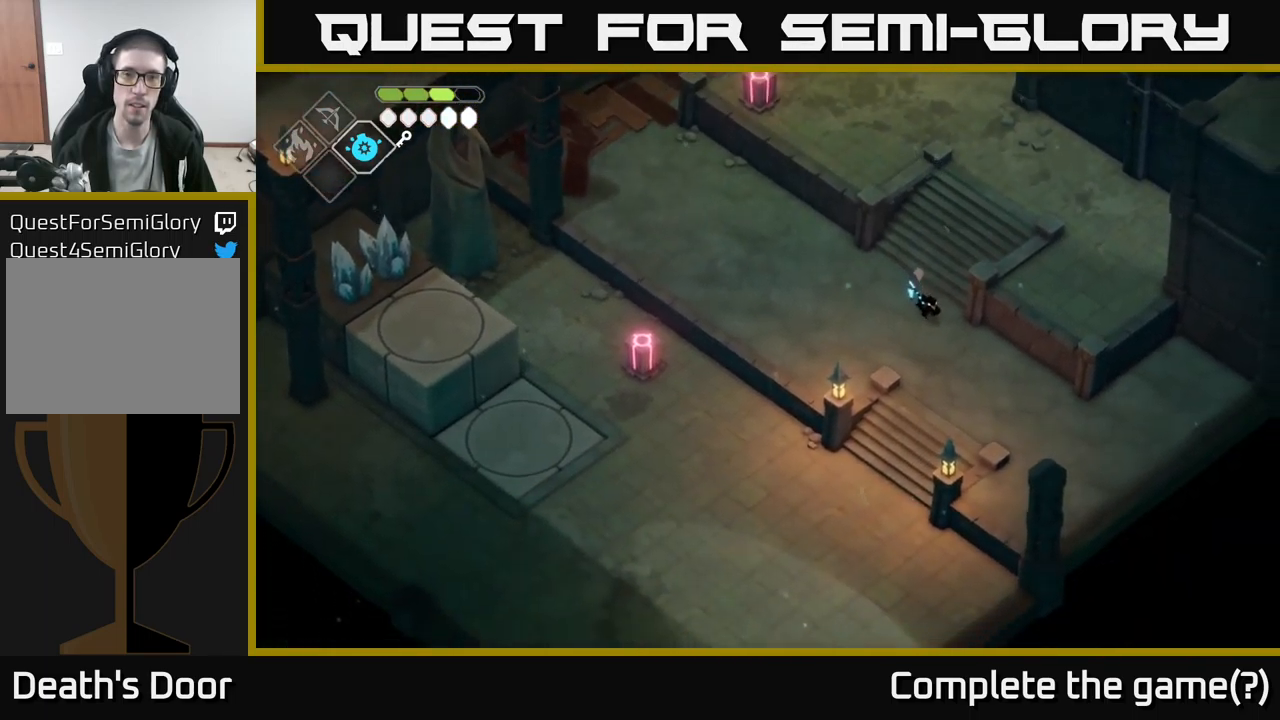
{"buttons": [], "left_stick": "down-left", "right_stick": "down-left", "events": [[416, "left_stick", "down-left"]]}
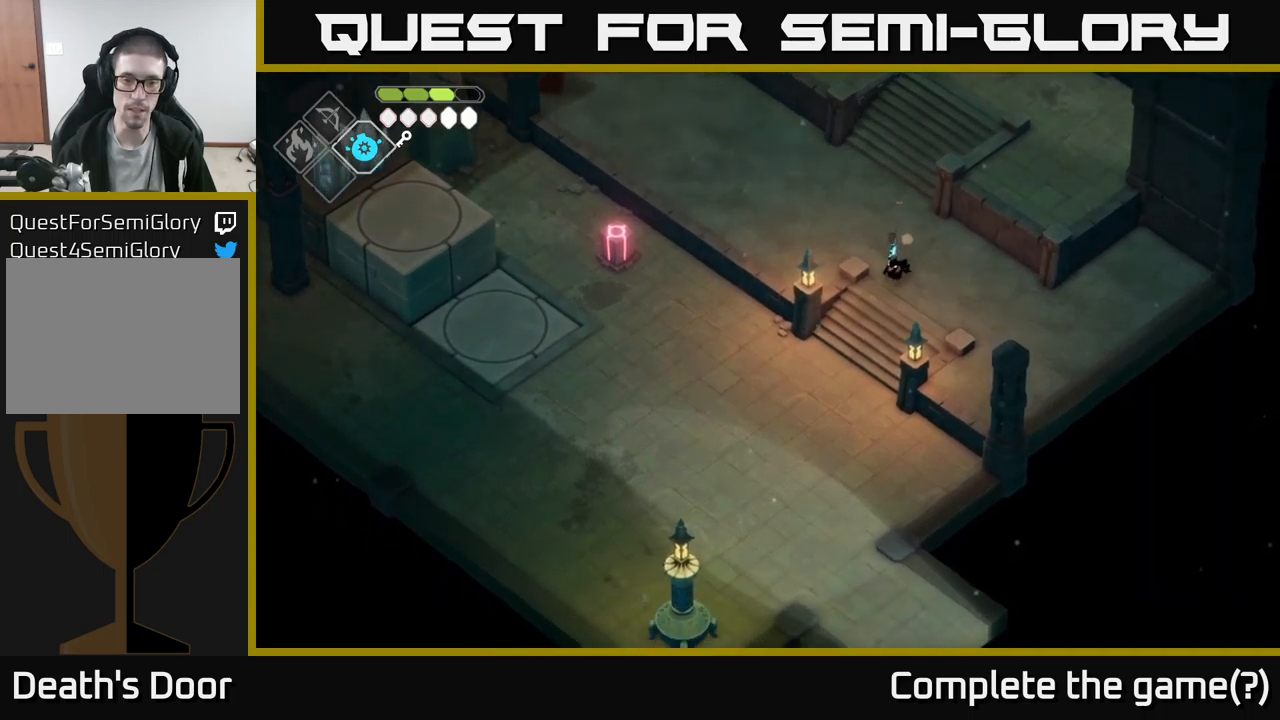
{"buttons": ["A"], "left_stick": "down", "right_stick": "center", "events": [[183, "left_stick", "down"], [250, "right_stick", "center"], [383, "A", "down"]]}
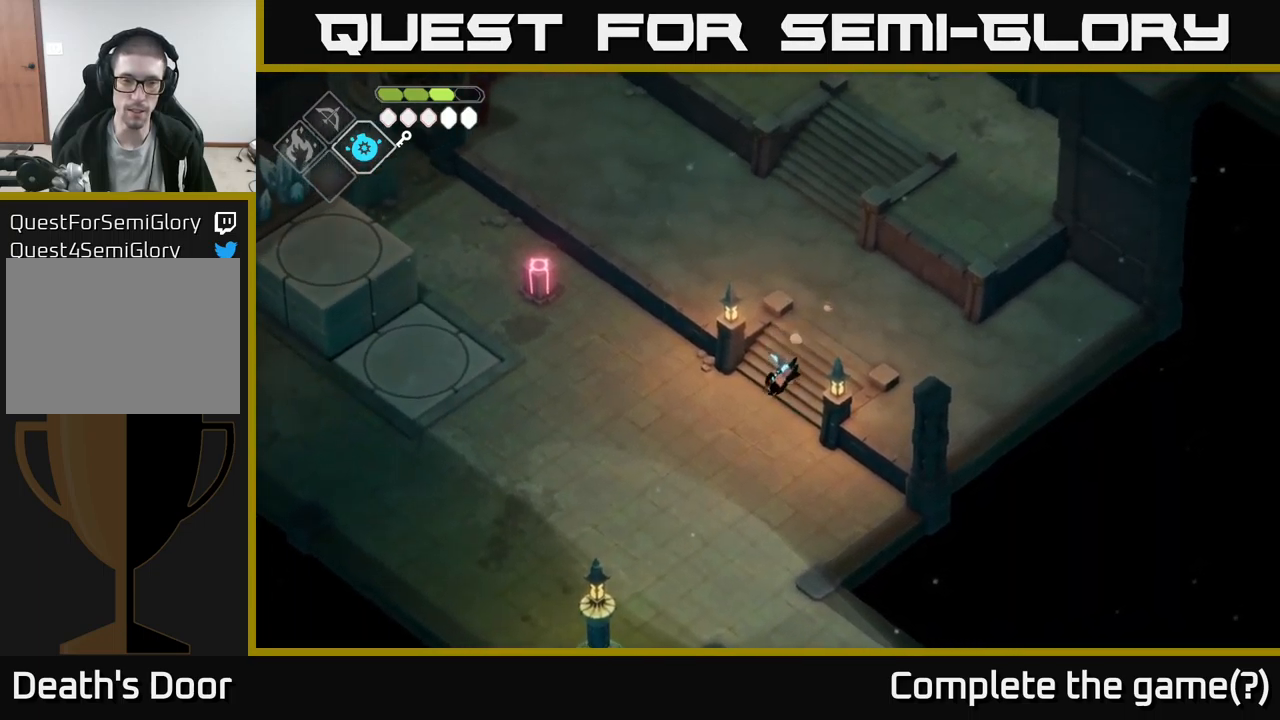
{"buttons": [], "left_stick": "down", "right_stick": "center", "events": [[33, "A", "up"]]}
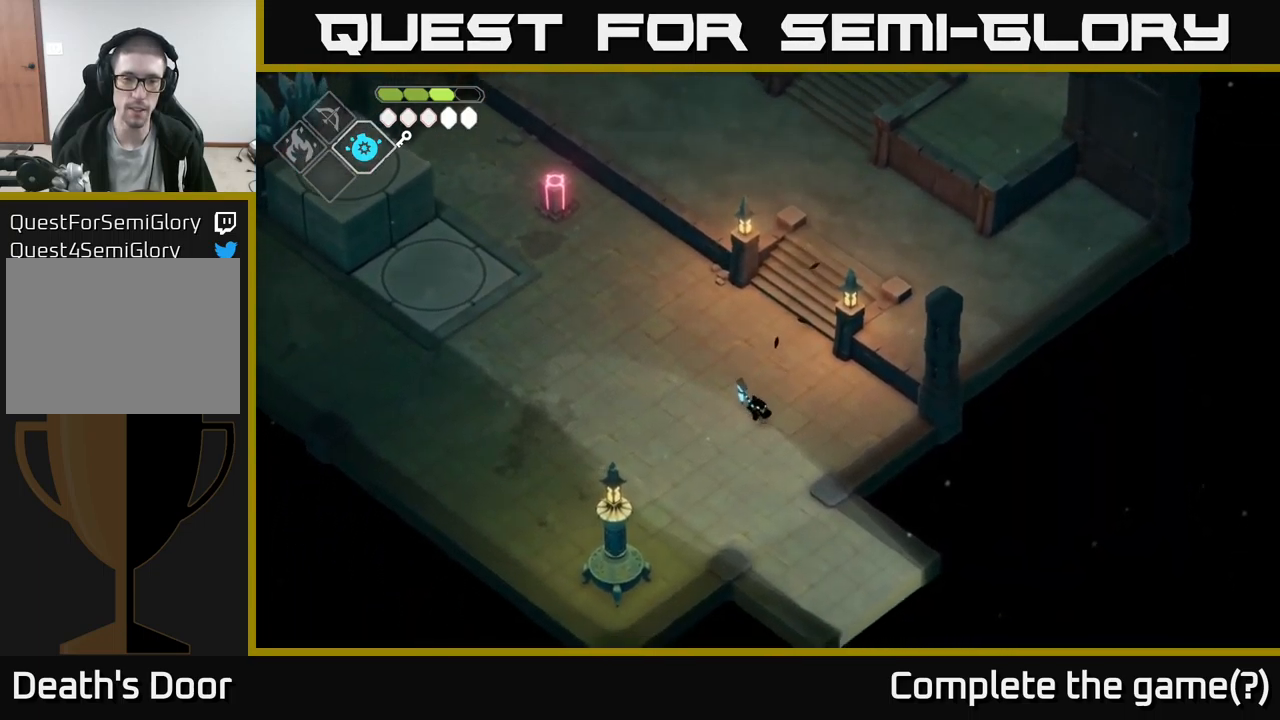
{"buttons": ["A"], "left_stick": "down-right", "right_stick": "center", "events": [[367, "A", "down"], [383, "left_stick", "down-right"]]}
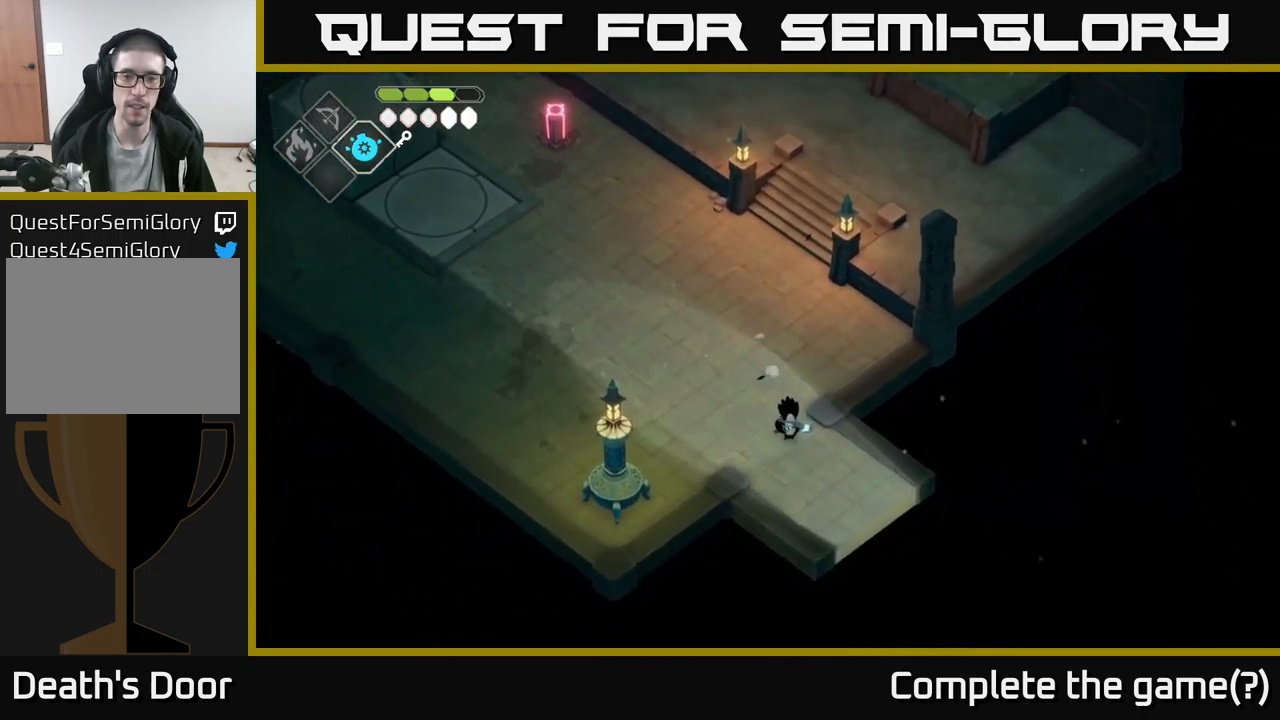
{"buttons": [], "left_stick": "down-right", "right_stick": "center", "events": [[33, "A", "up"]]}
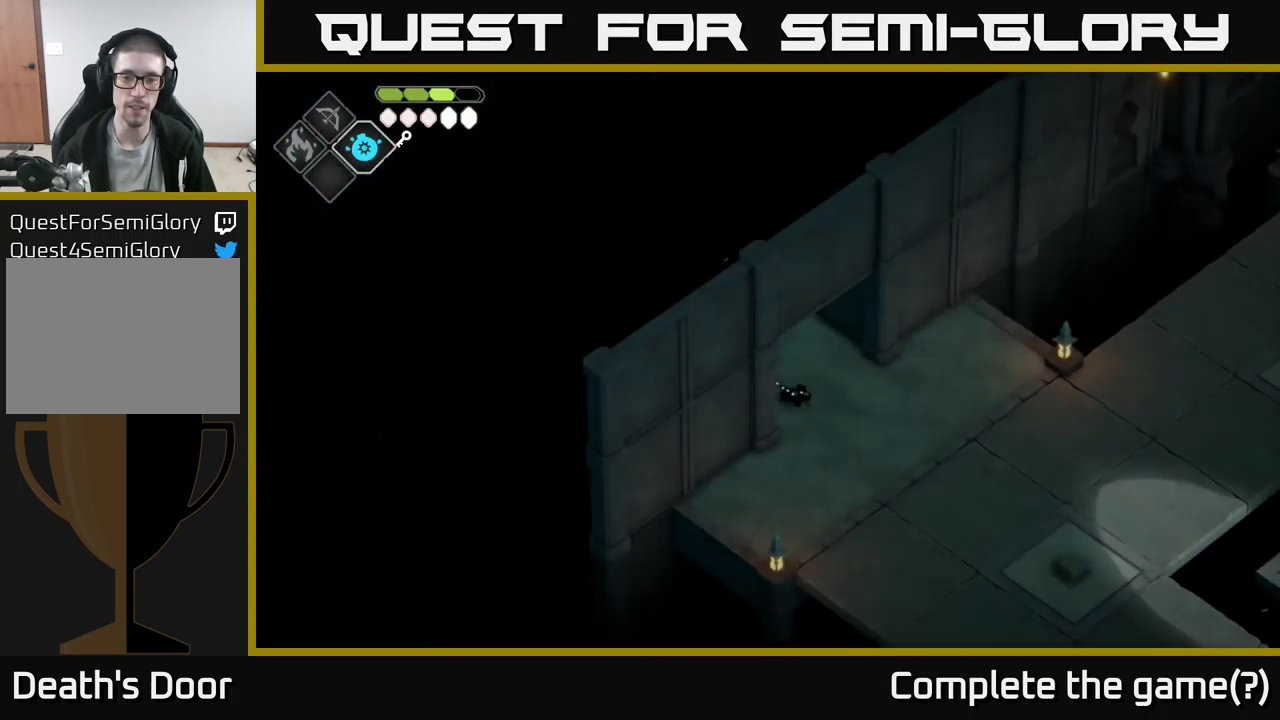
{"buttons": [], "left_stick": "down-right", "right_stick": "right", "events": [[333, "right_stick", "right"]]}
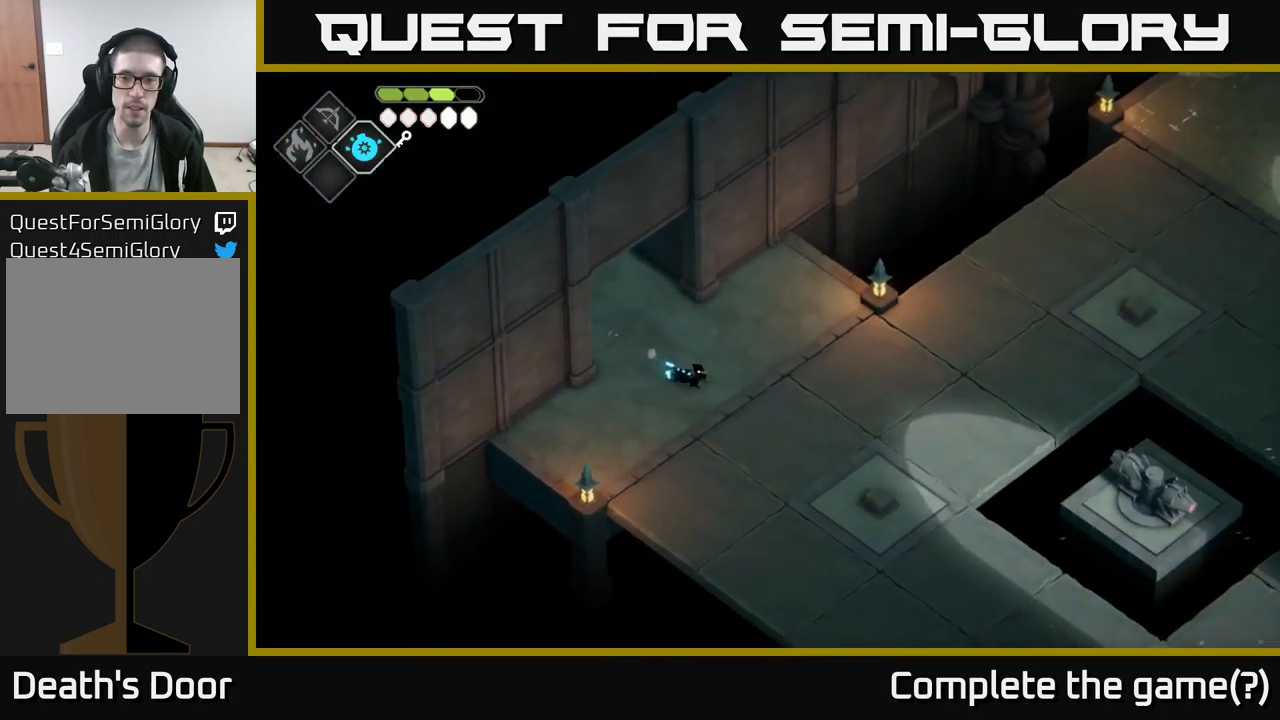
{"buttons": [], "left_stick": "right", "right_stick": "right", "events": [[100, "left_stick", "right"]]}
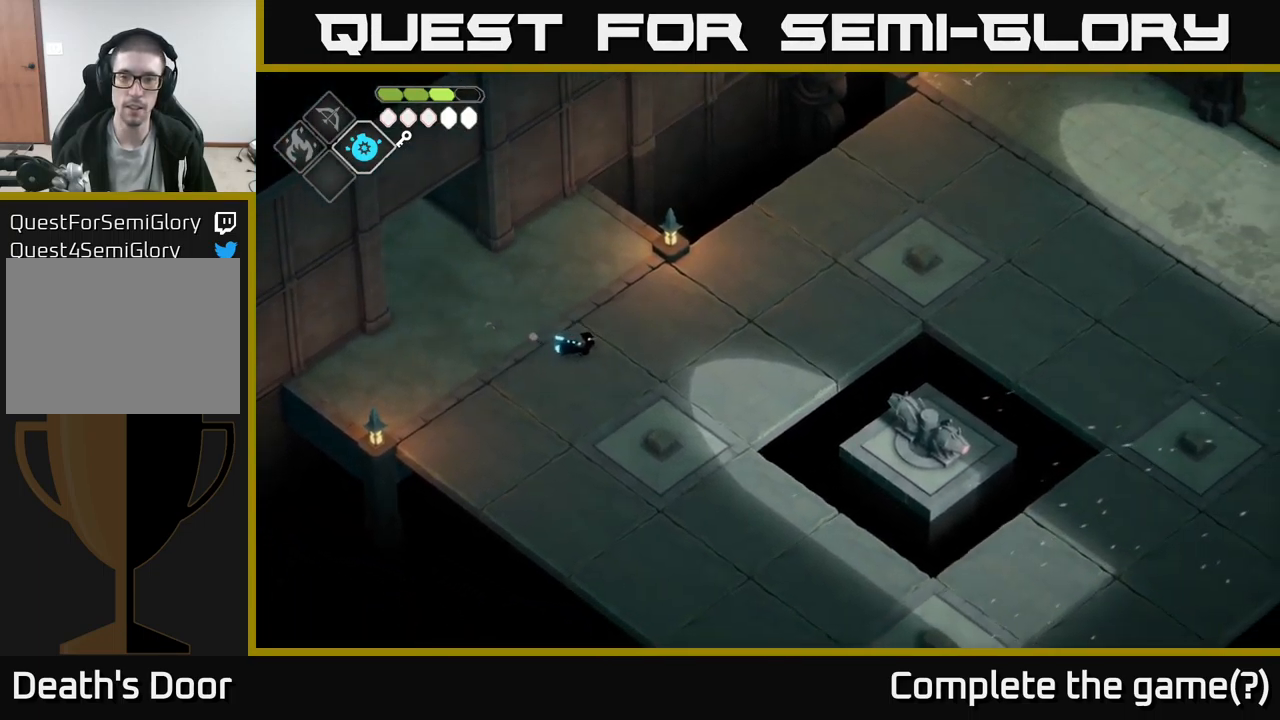
{"buttons": [], "left_stick": "right", "right_stick": "down-right", "events": [[133, "right_stick", "down-right"]]}
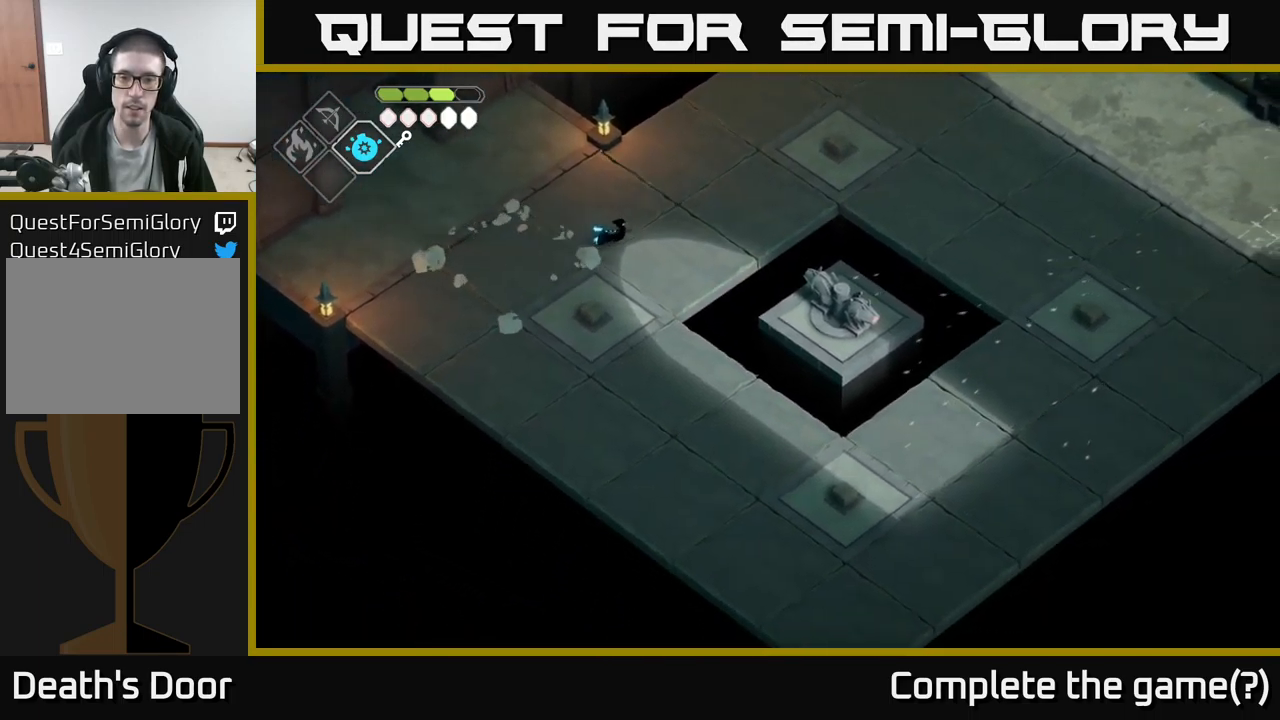
{"buttons": [], "left_stick": "up-right", "right_stick": "up-right", "events": [[67, "left_stick", "up-right"], [150, "right_stick", "right"], [383, "right_stick", "up-right"]]}
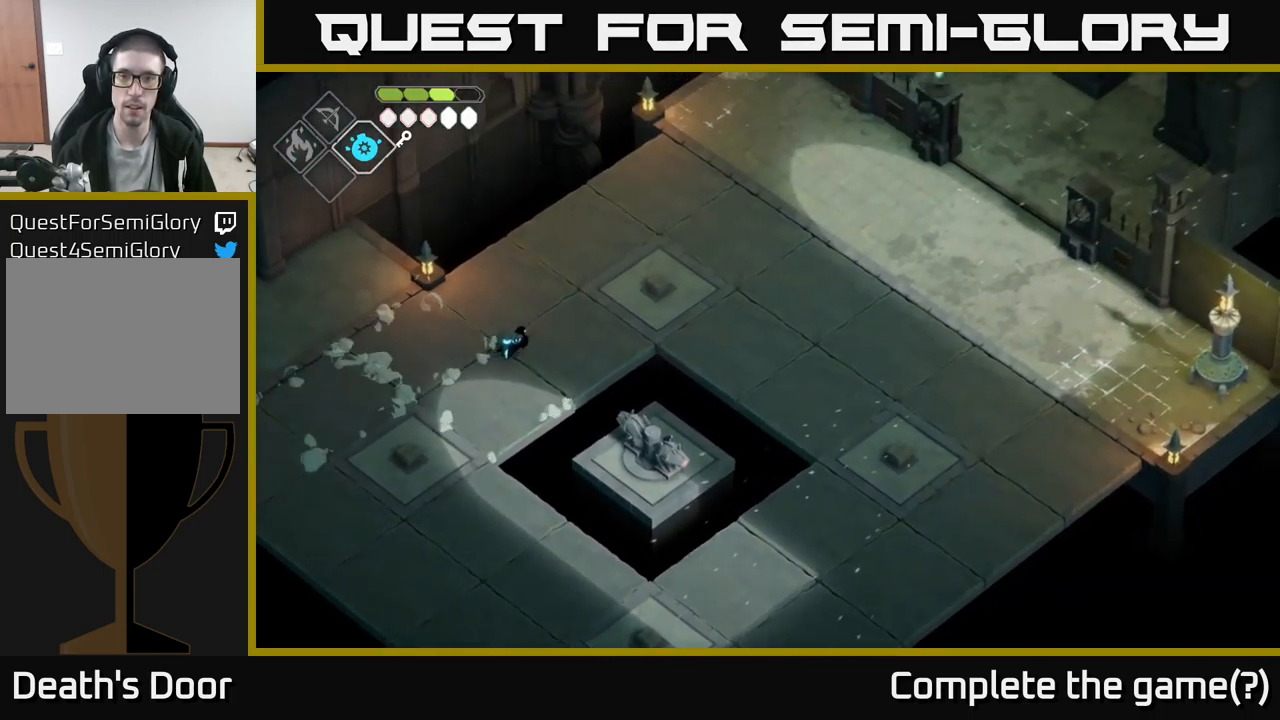
{"buttons": [], "left_stick": "up-right", "right_stick": "up-right", "events": []}
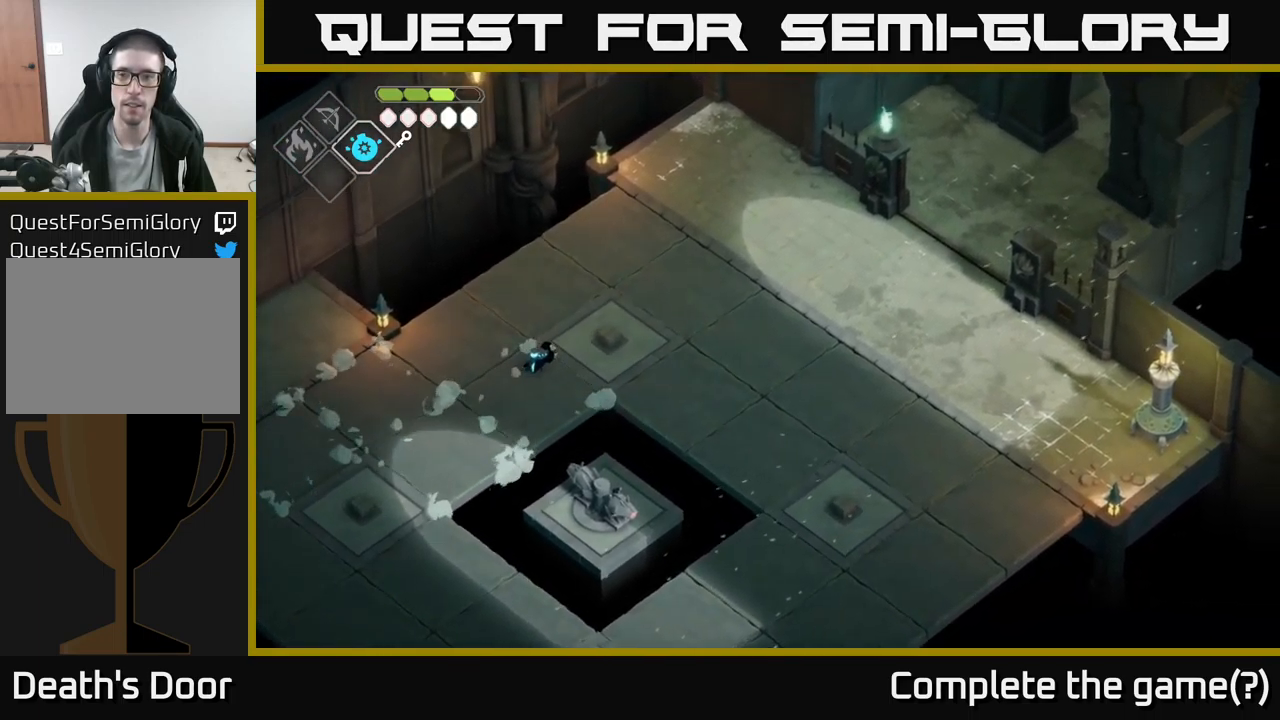
{"buttons": [], "left_stick": "up-right", "right_stick": "up-right", "events": []}
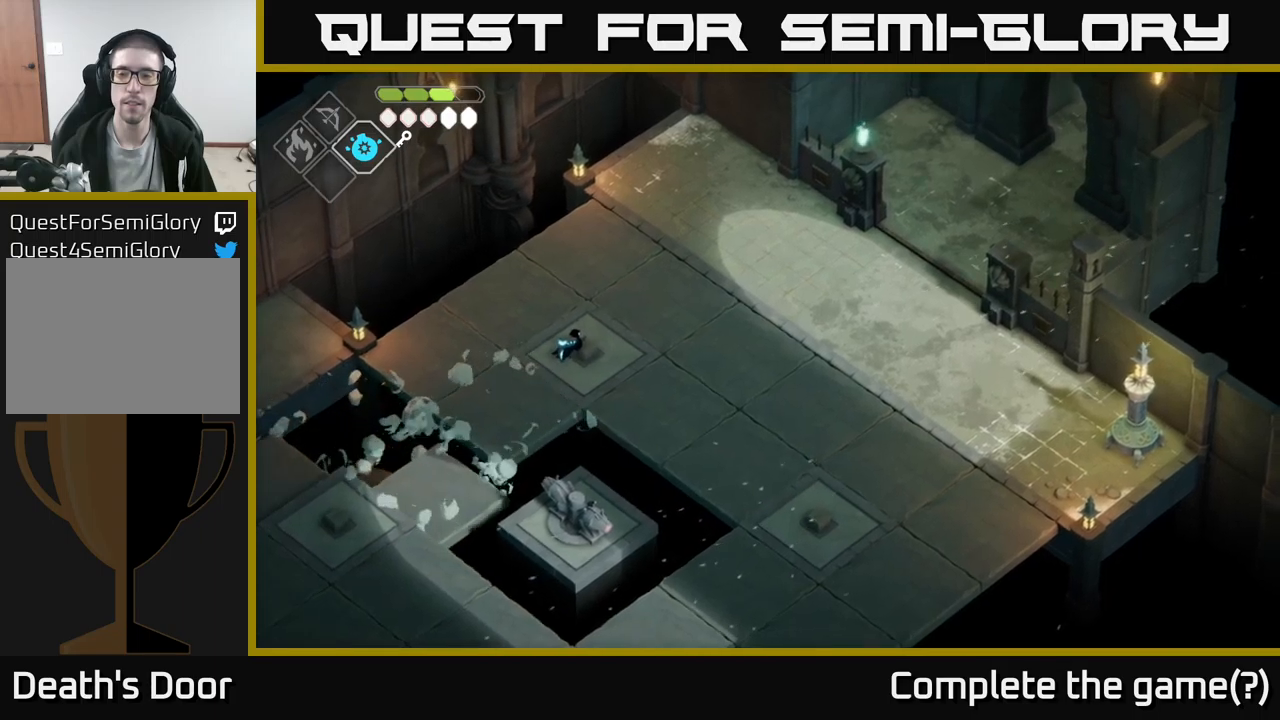
{"buttons": [], "left_stick": "up-right", "right_stick": "up-right", "events": []}
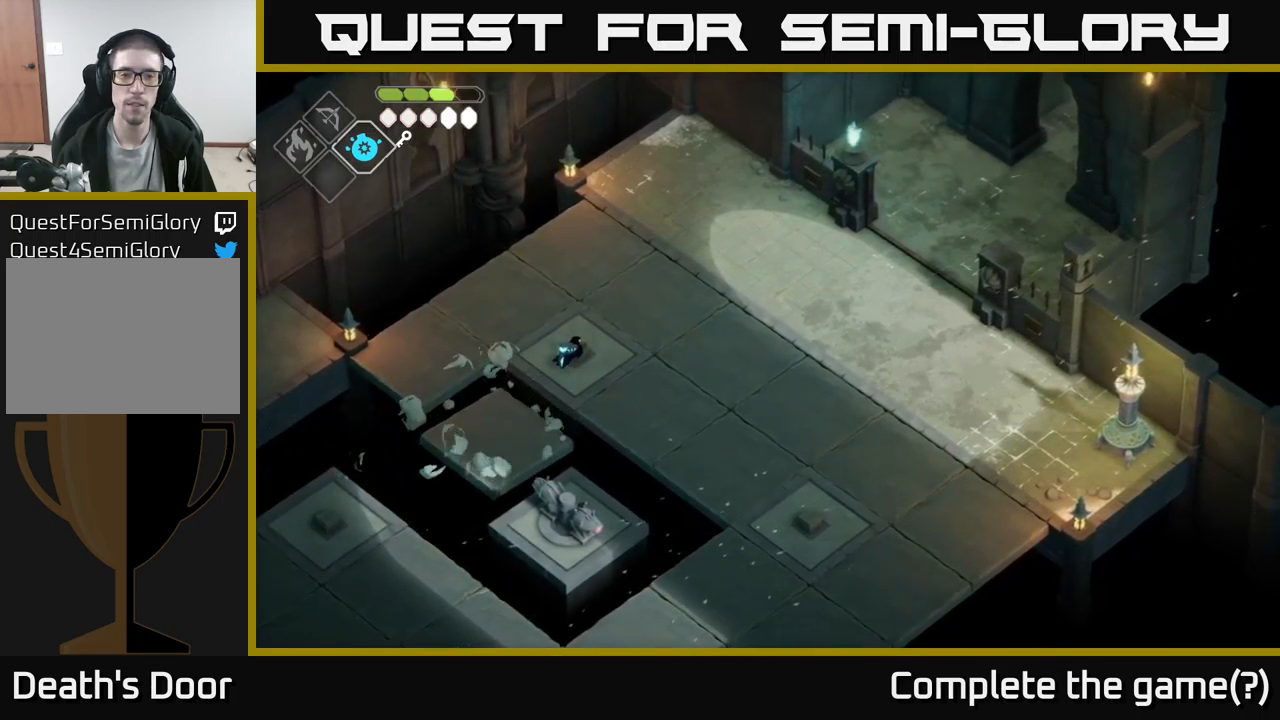
{"buttons": [], "left_stick": "up-right", "right_stick": "up-right", "events": [[84, "left_stick", "right"], [484, "left_stick", "up-right"]]}
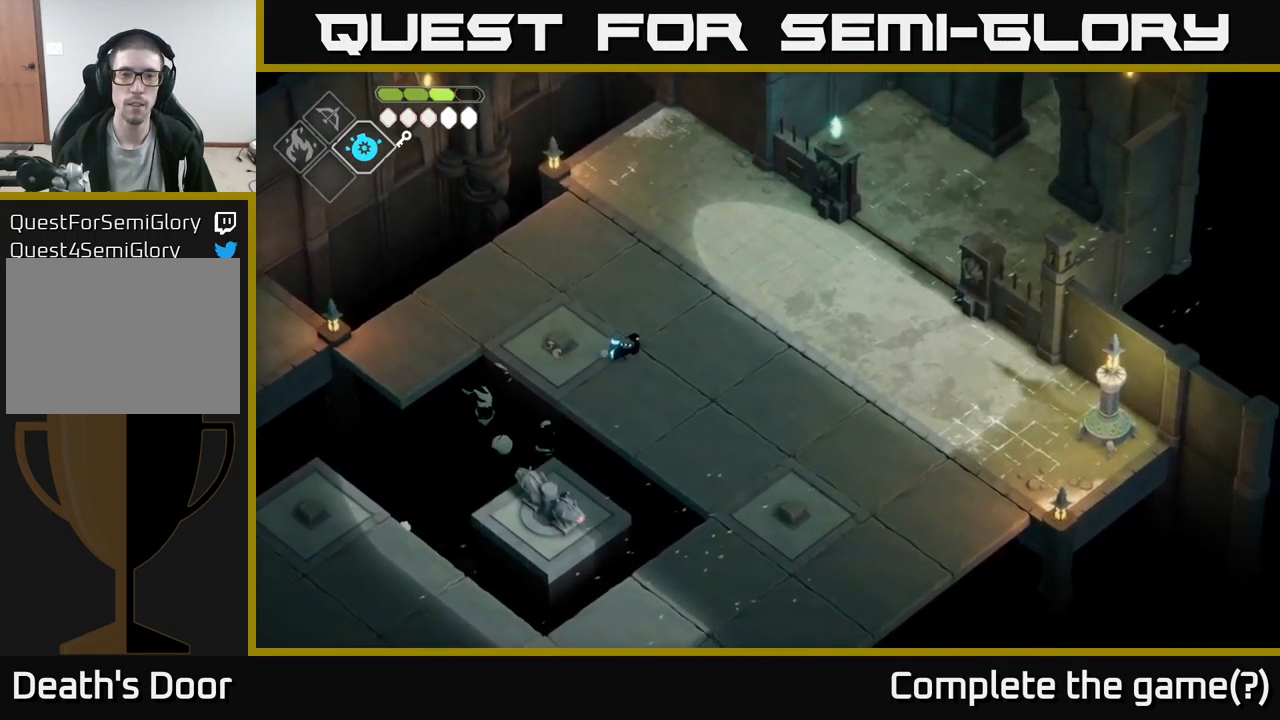
{"buttons": [], "left_stick": "up-right", "right_stick": "center", "events": [[217, "right_stick", "center"], [334, "A", "down"], [500, "A", "up"]]}
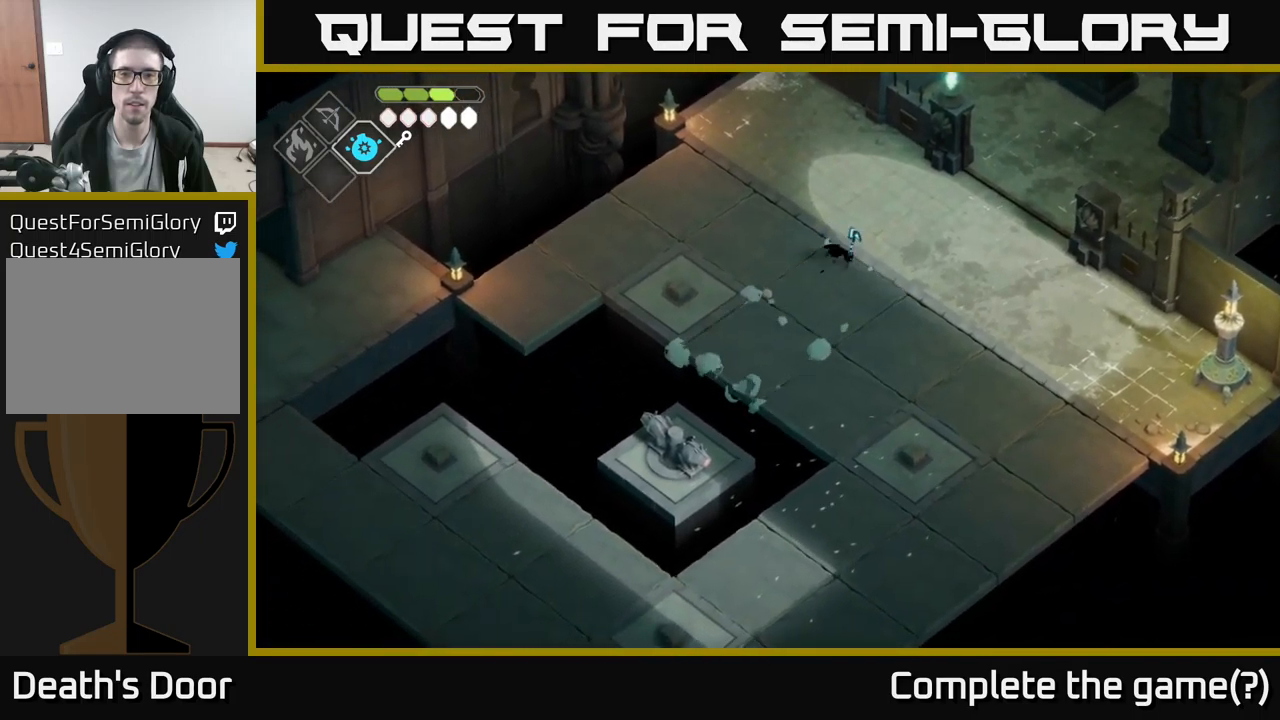
{"buttons": [], "left_stick": "up-right", "right_stick": "center", "events": []}
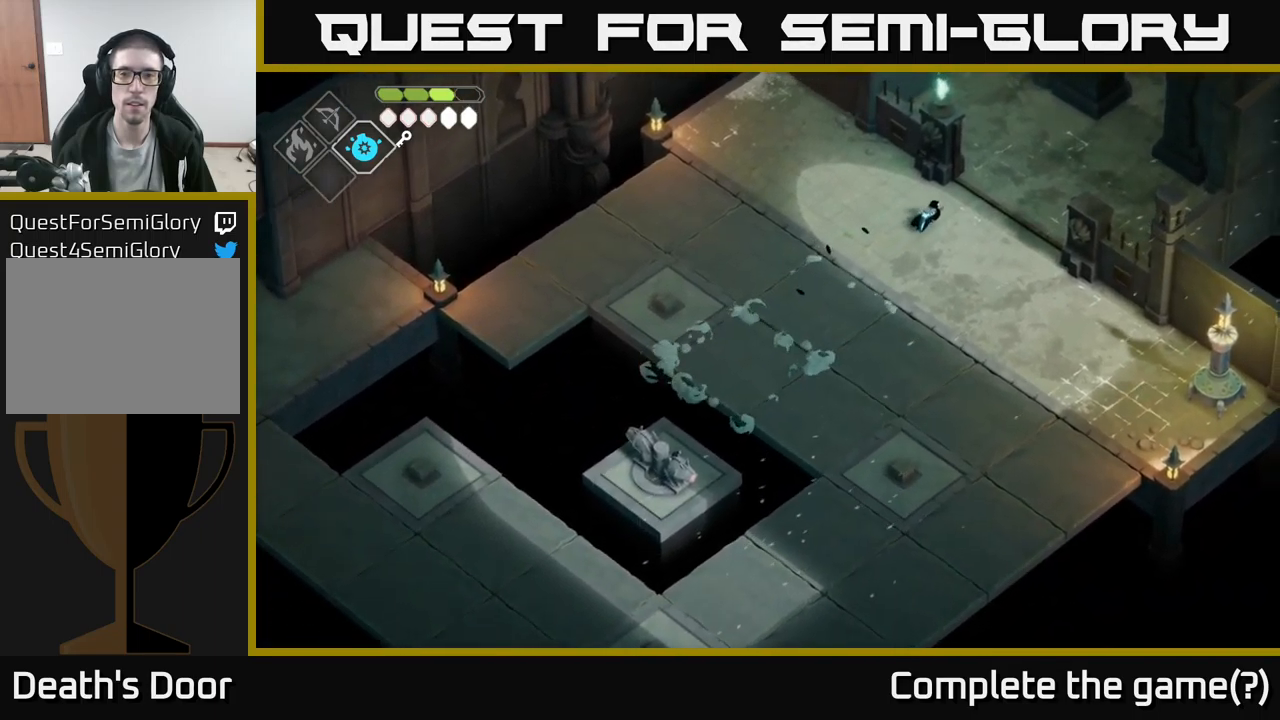
{"buttons": [], "left_stick": "up-right", "right_stick": "center", "events": []}
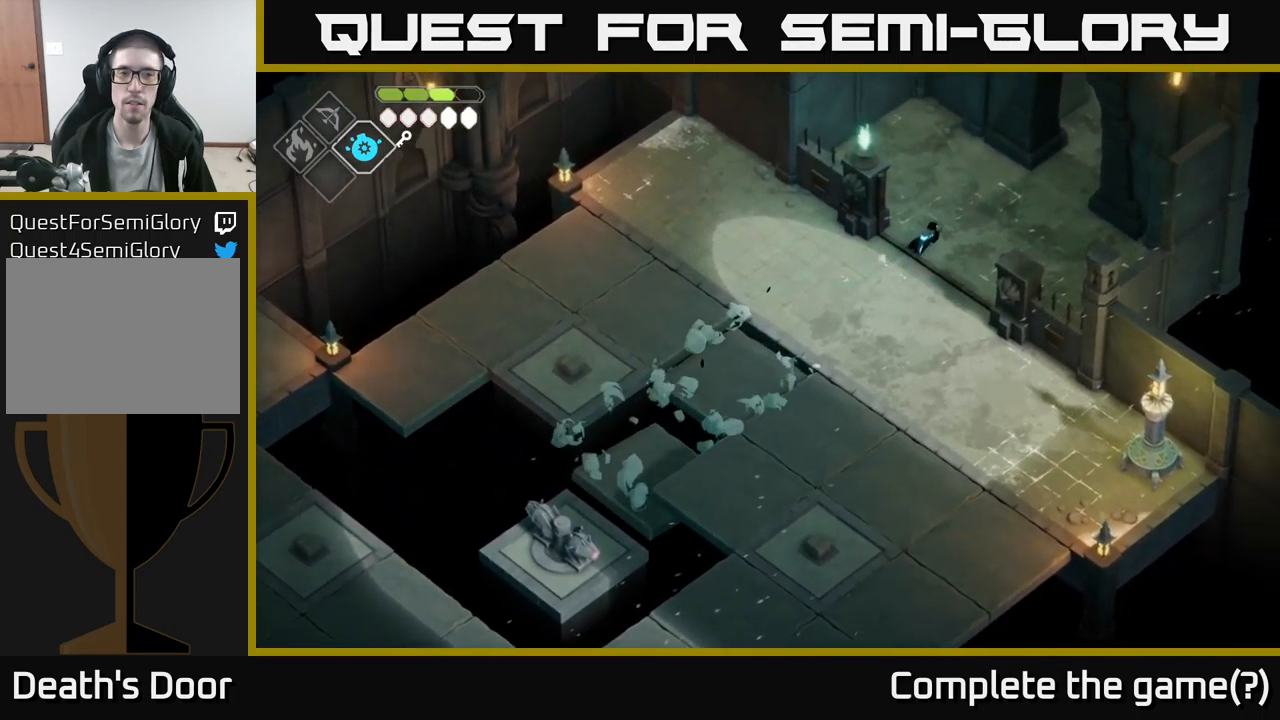
{"buttons": [], "left_stick": "up-right", "right_stick": "center", "events": [[267, "A", "down"], [400, "A", "up"]]}
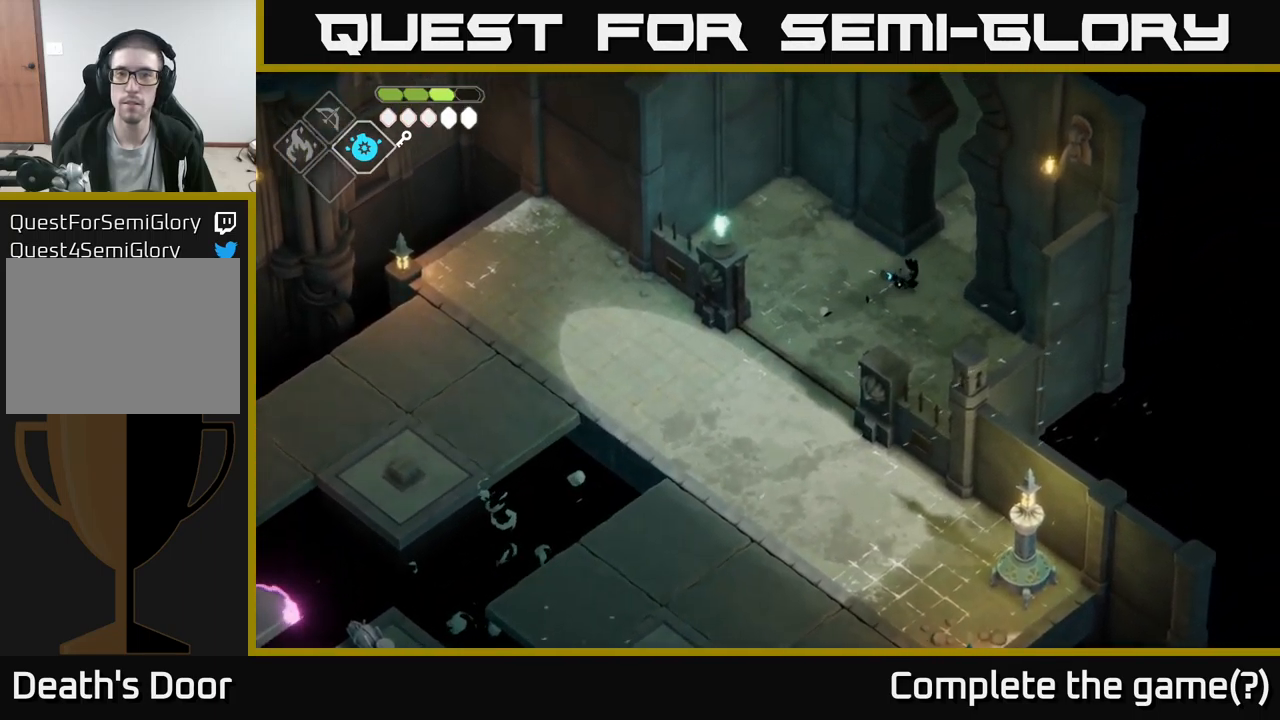
{"buttons": ["DPAD_LEFT"], "left_stick": "up-right", "right_stick": "center", "events": [[484, "DPAD_LEFT", "down"]]}
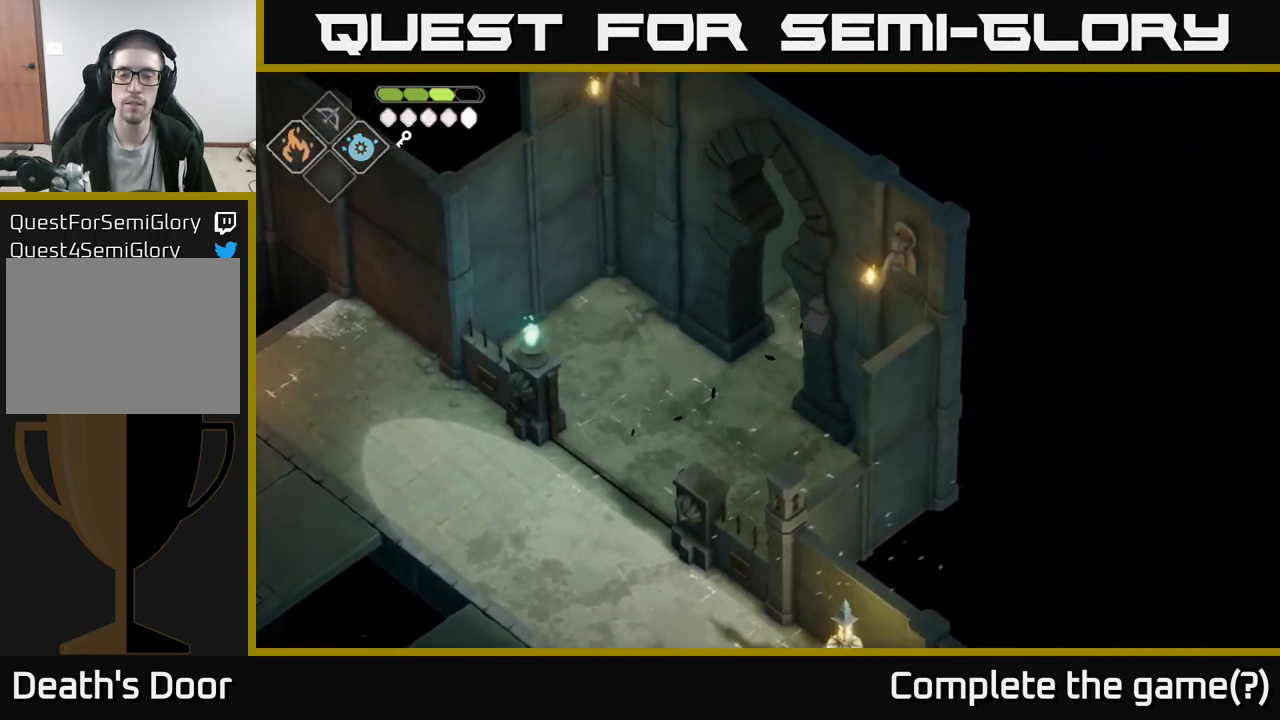
{"buttons": [], "left_stick": "up-right", "right_stick": "center", "events": [[67, "DPAD_LEFT", "up"]]}
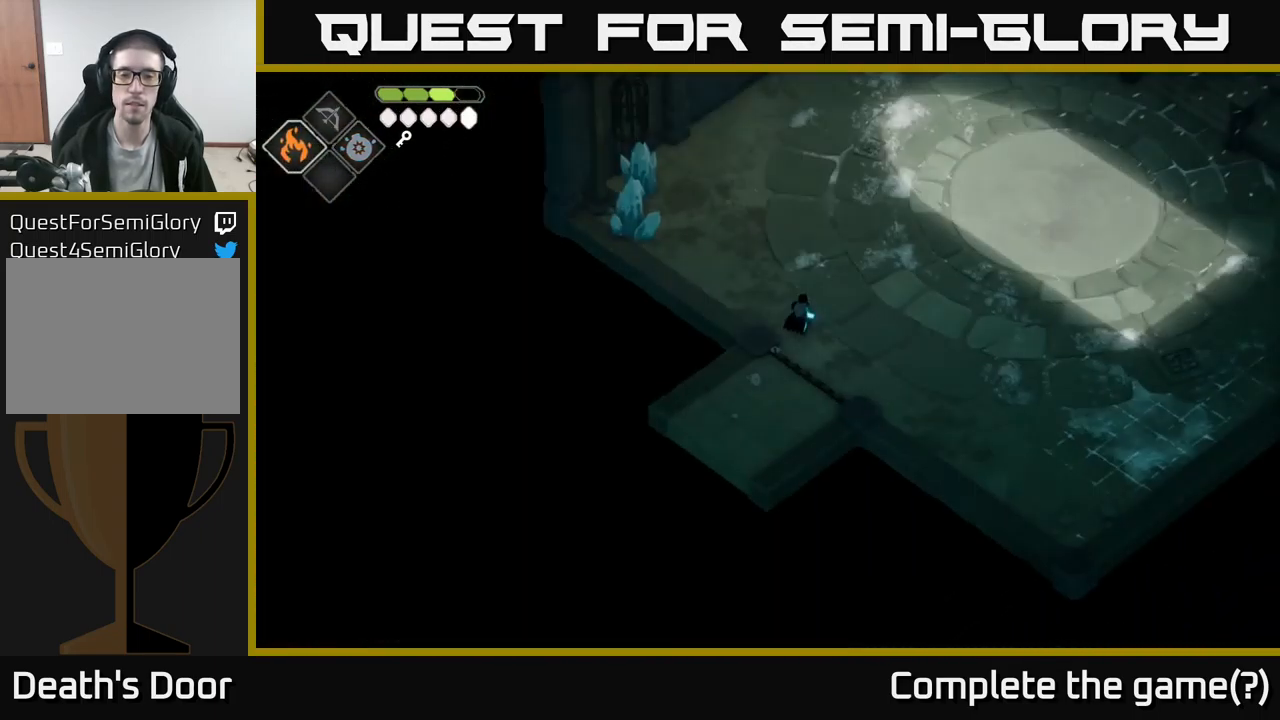
{"buttons": [], "left_stick": "up-right", "right_stick": "up-right", "events": [[400, "right_stick", "up-right"]]}
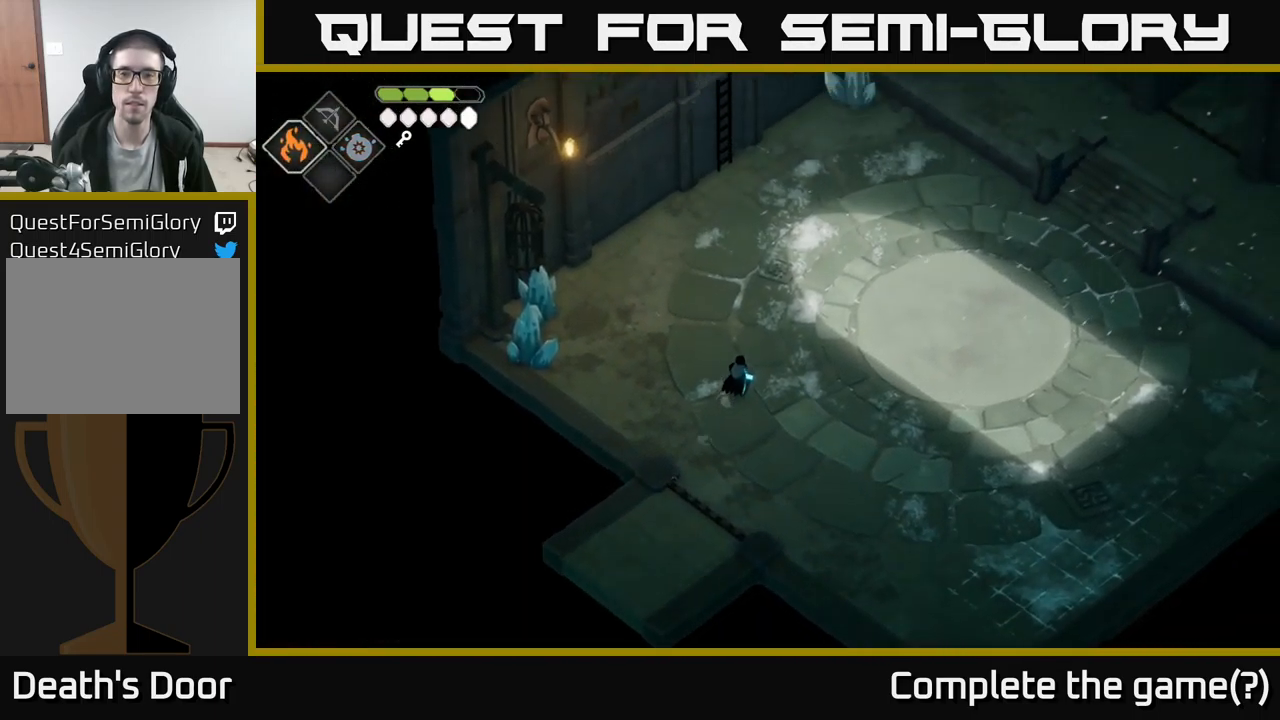
{"buttons": [], "left_stick": "up-right", "right_stick": "up-right", "events": []}
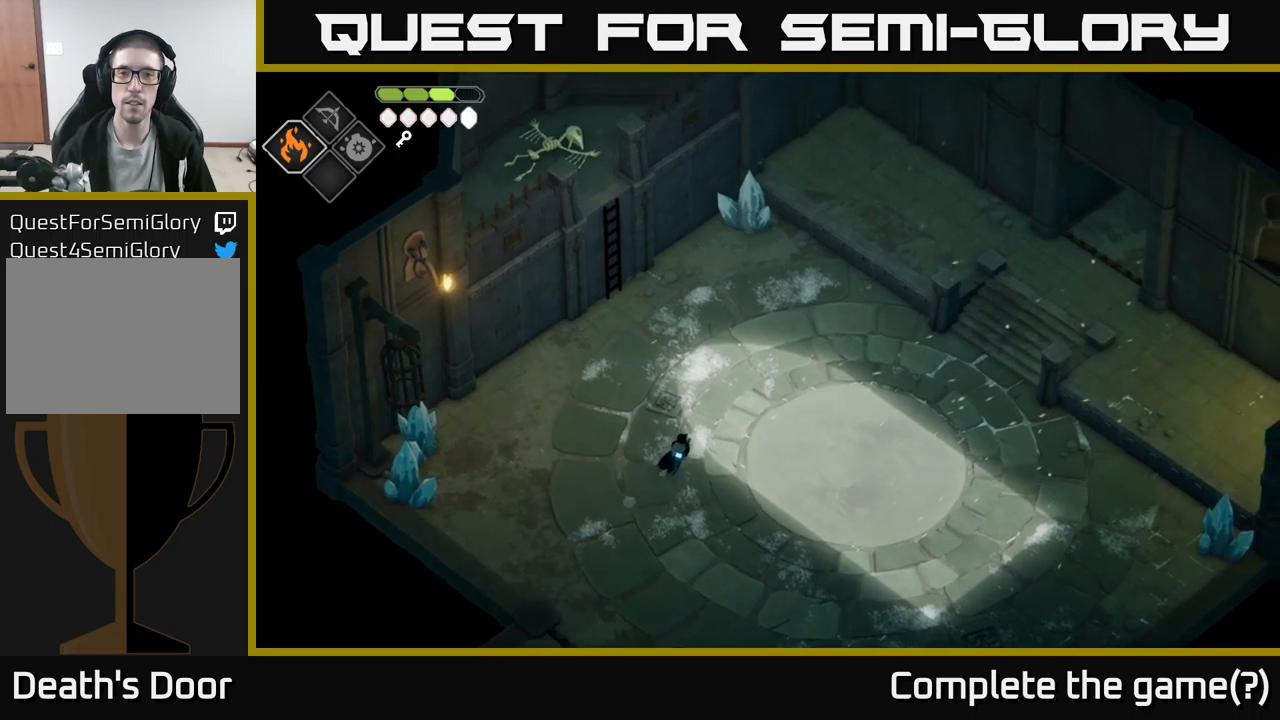
{"buttons": [], "left_stick": "up-right", "right_stick": "up-right", "events": []}
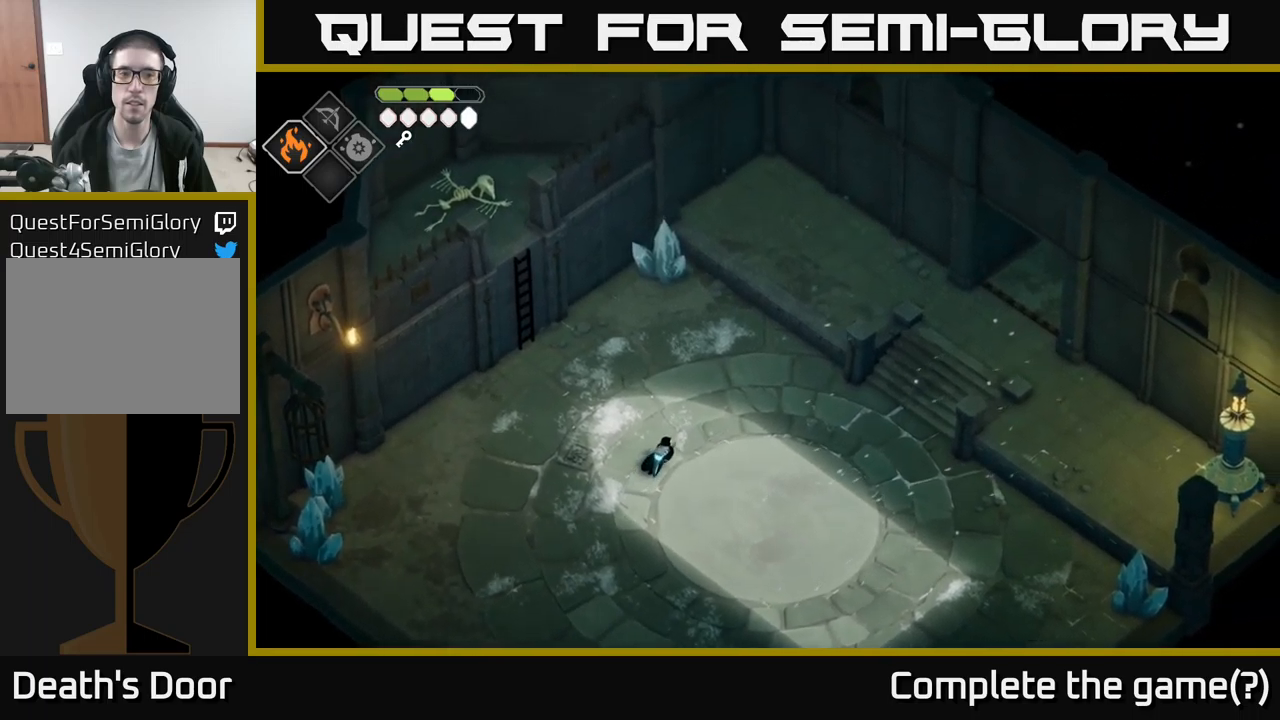
{"buttons": [], "left_stick": "center", "right_stick": "up-right", "events": [[100, "left_stick", "center"]]}
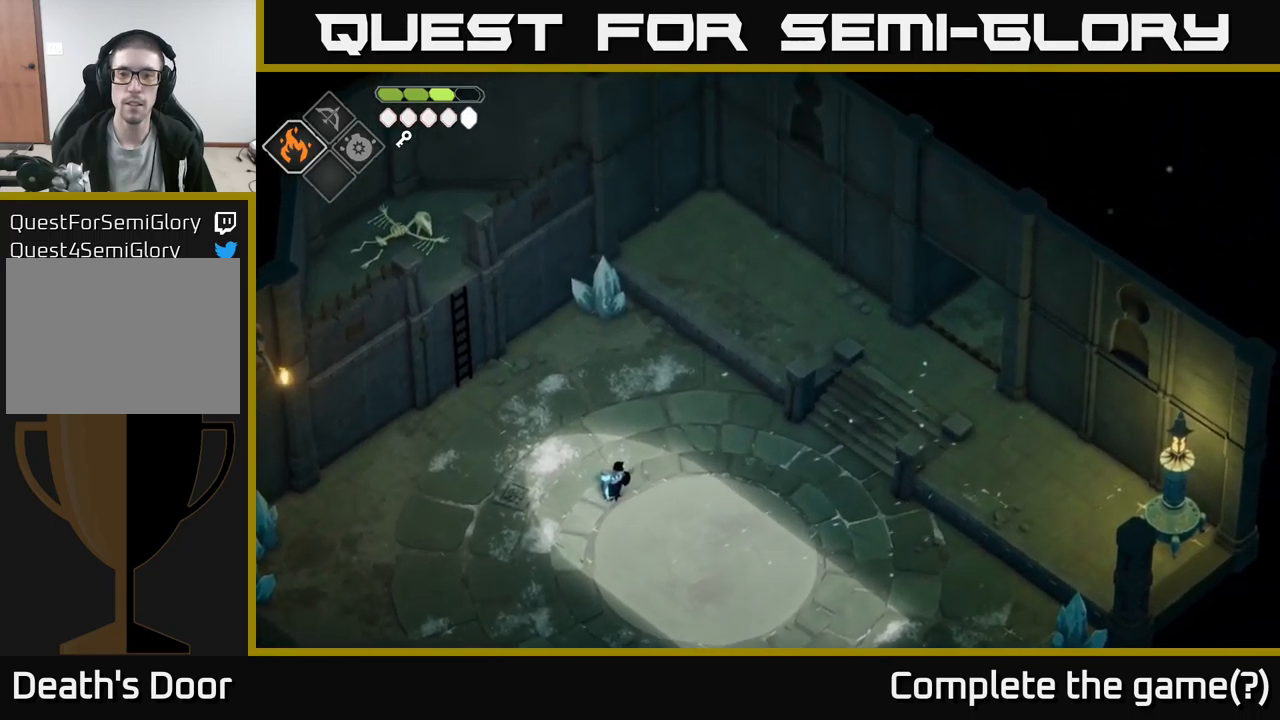
{"buttons": [], "left_stick": "center", "right_stick": "up-right", "events": []}